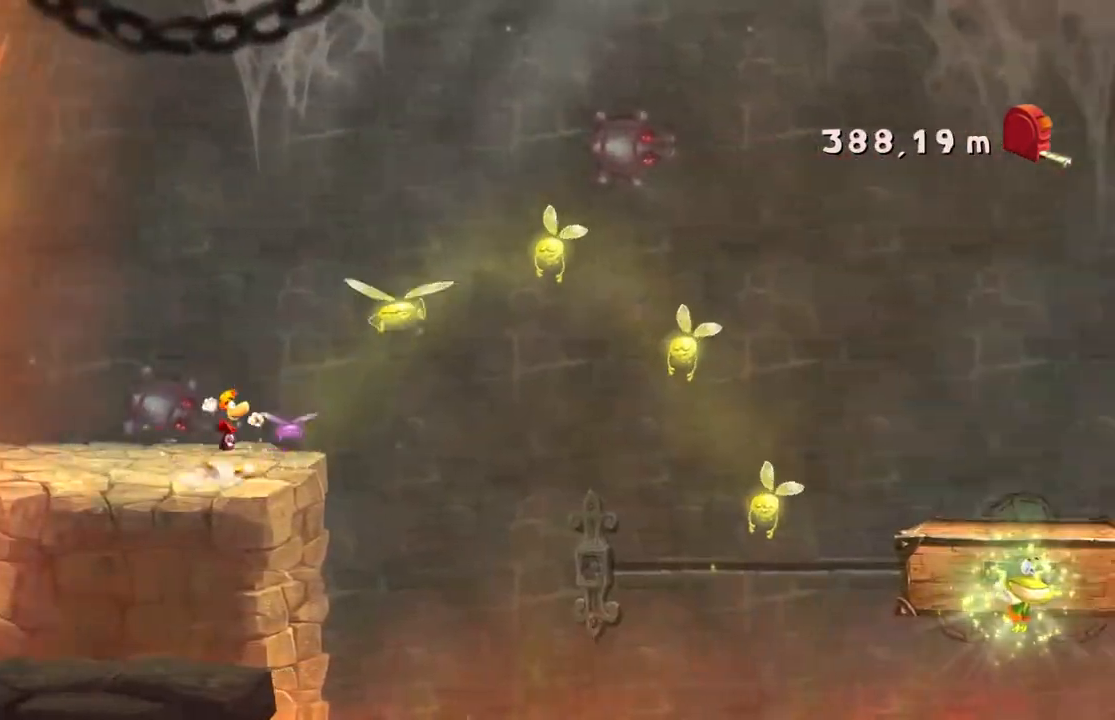
Gameplay with a controller (Xbox layout); each line is a JSON object with the inputs held at the frame after it. "events" lists button and stick changes between this image and that frame as [ms after this image, input, new state], when the widget could be followed in between. Not read: L3 R3 right_stick.
{"buttons": ["R2"], "left_stick": "right", "events": [[200, "A", "down"], [467, "A", "up"]]}
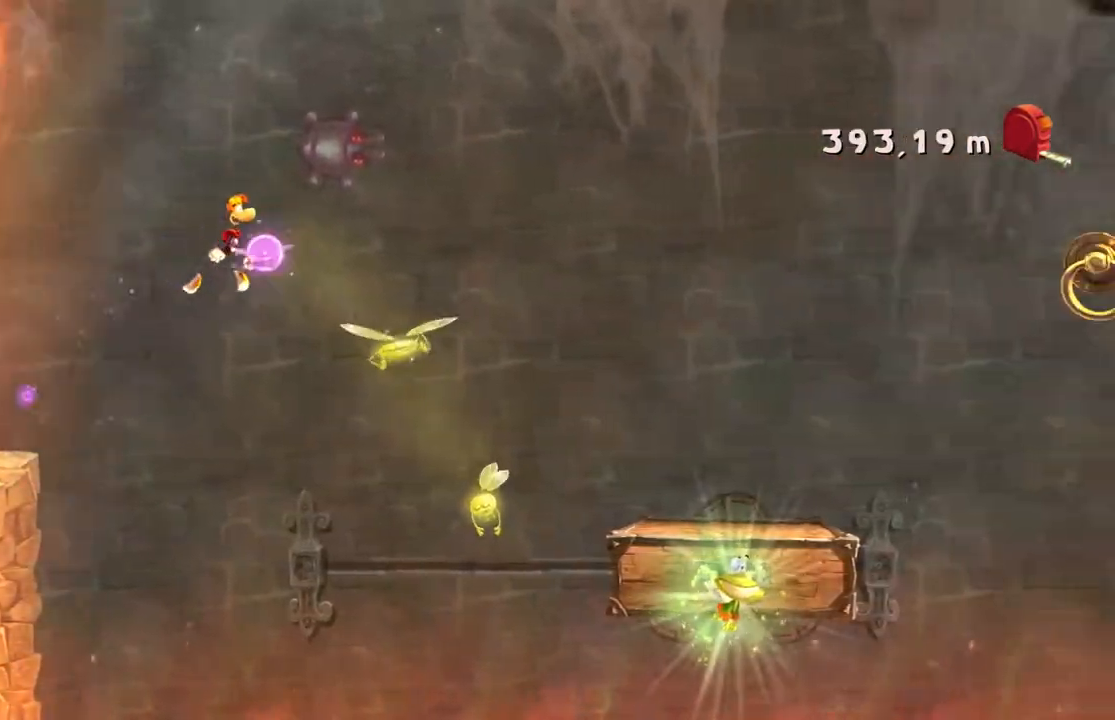
{"buttons": ["R2"], "left_stick": "right", "events": []}
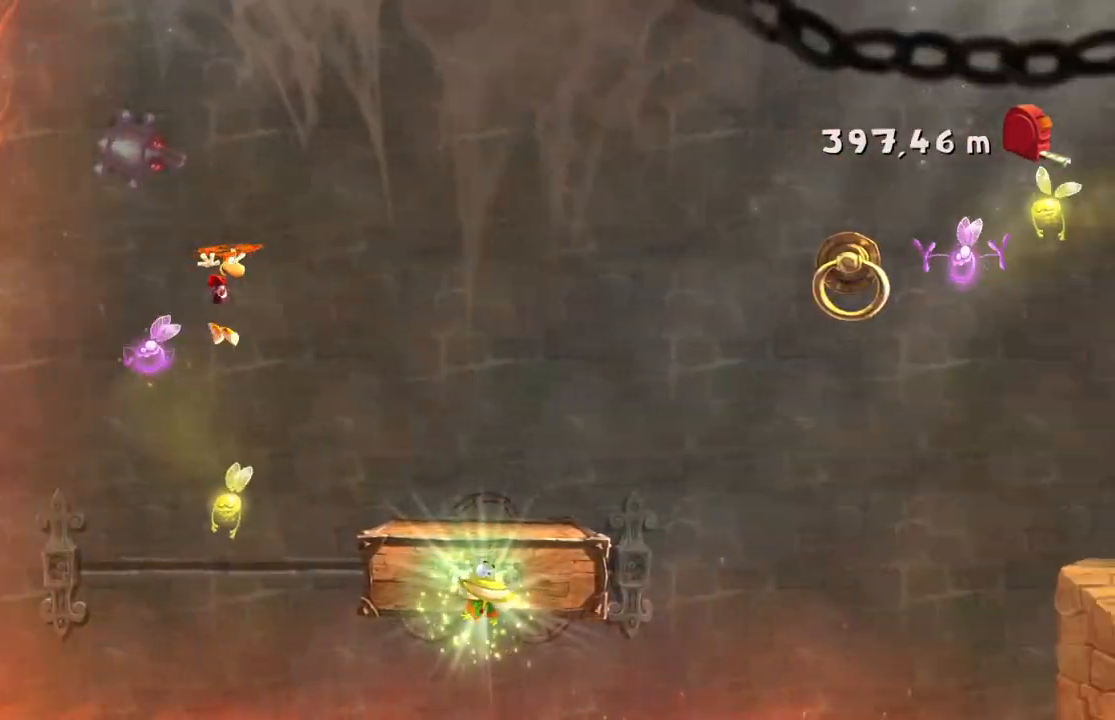
{"buttons": ["R2"], "left_stick": "right", "events": []}
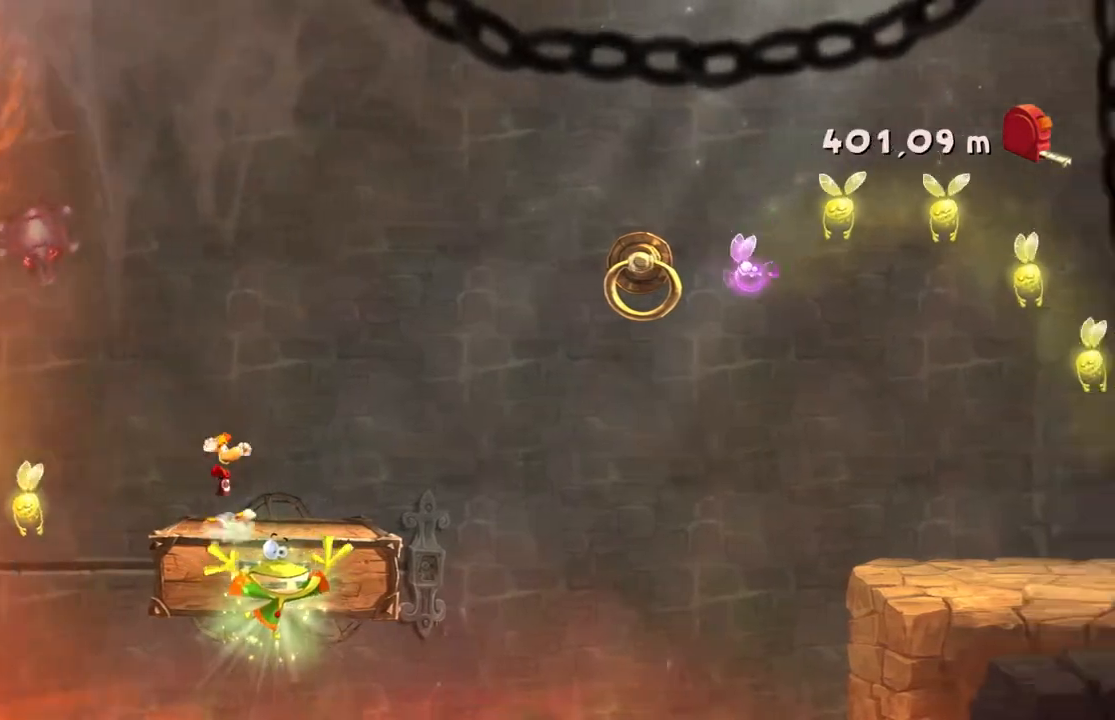
{"buttons": ["R2"], "left_stick": "right", "events": [[333, "A", "down"], [400, "A", "up"]]}
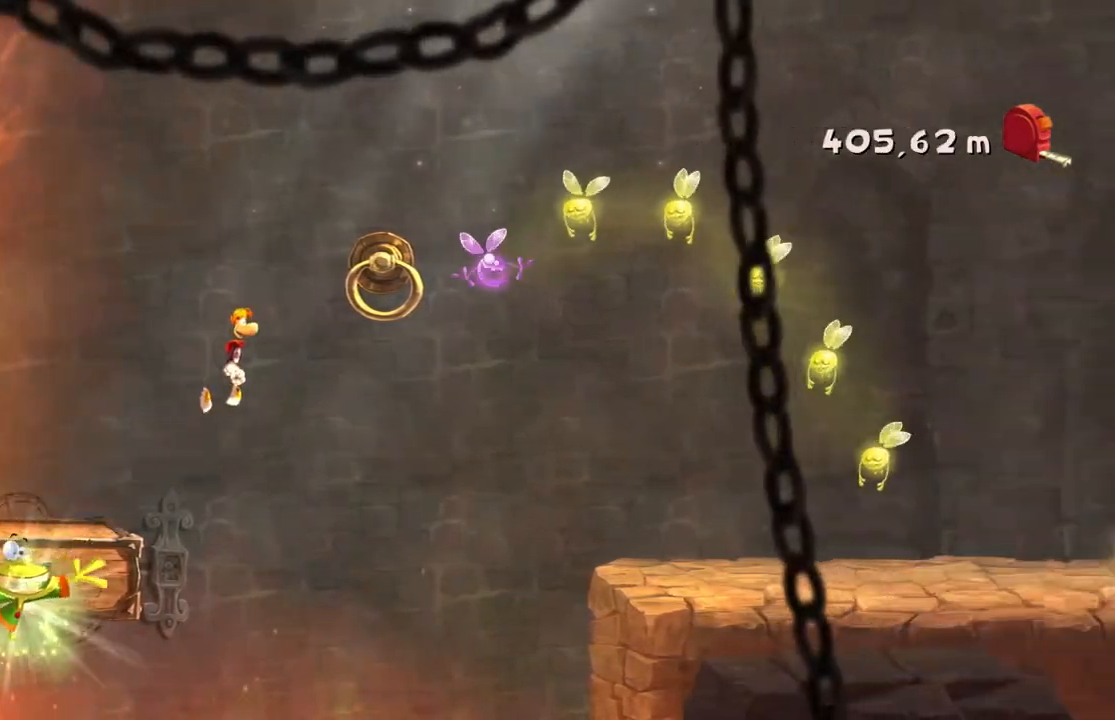
{"buttons": ["R2"], "left_stick": "right", "events": []}
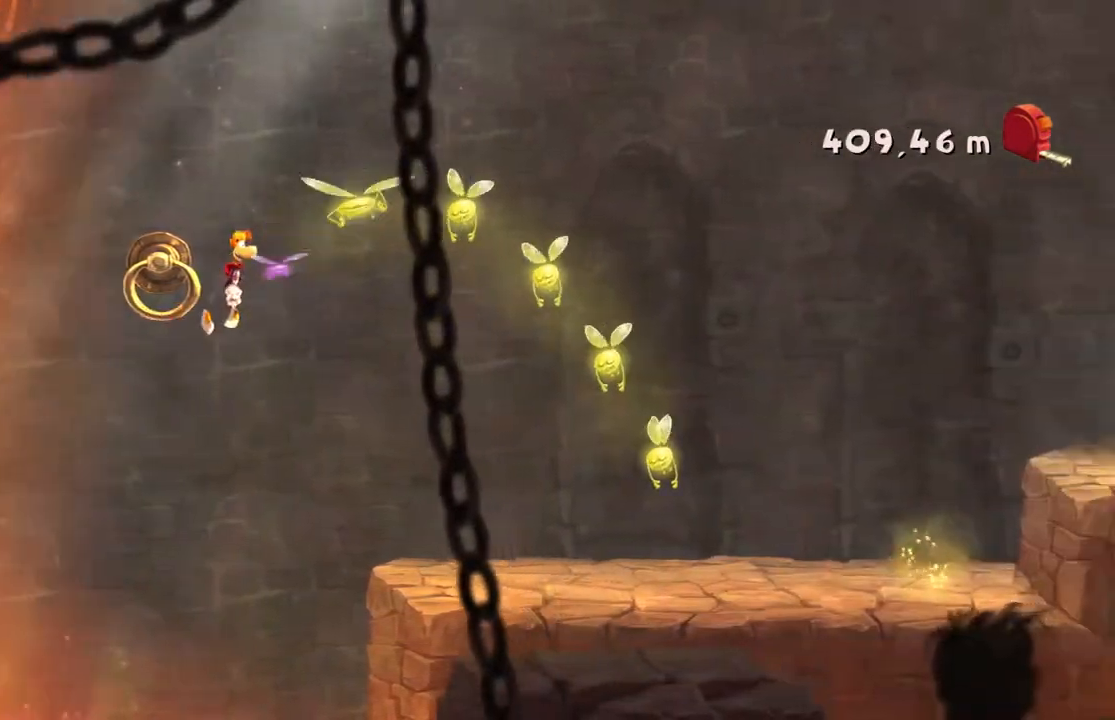
{"buttons": ["R2", "DPAD_DOWN"], "left_stick": "right", "events": [[100, "DPAD_DOWN", "down"]]}
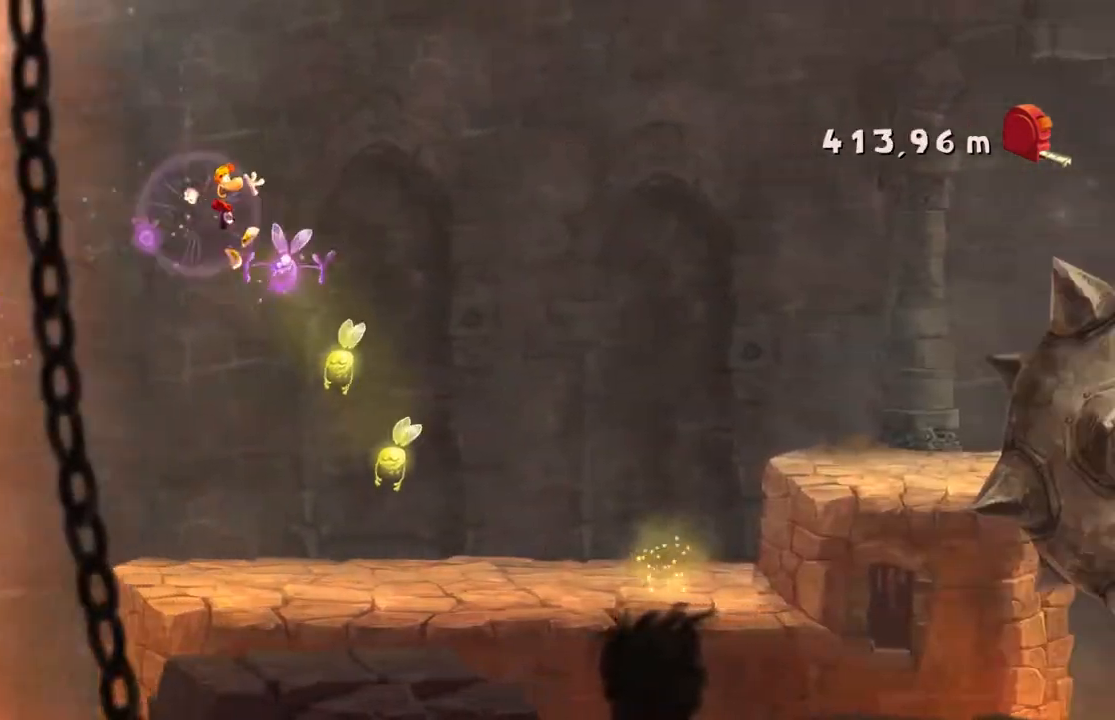
{"buttons": ["R2"], "left_stick": "right", "events": [[167, "B", "down"], [167, "DPAD_DOWN", "up"], [200, "X", "down"], [234, "B", "up"], [267, "X", "up"]]}
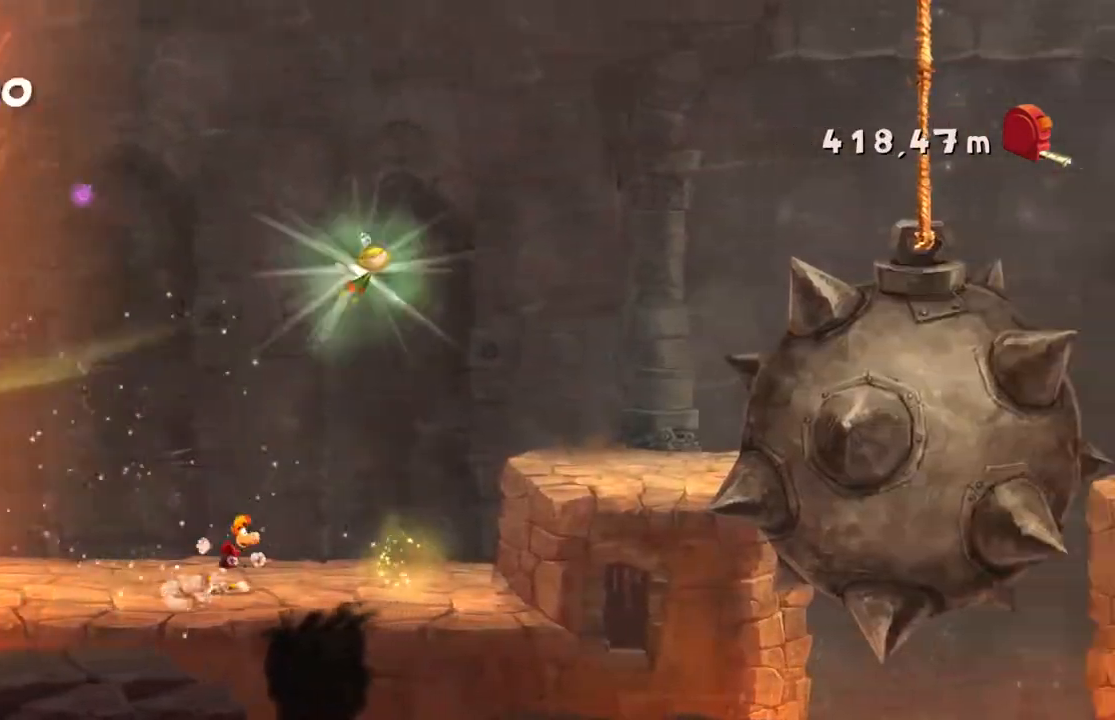
{"buttons": ["R2"], "left_stick": "right", "events": [[100, "A", "down"], [267, "A", "up"]]}
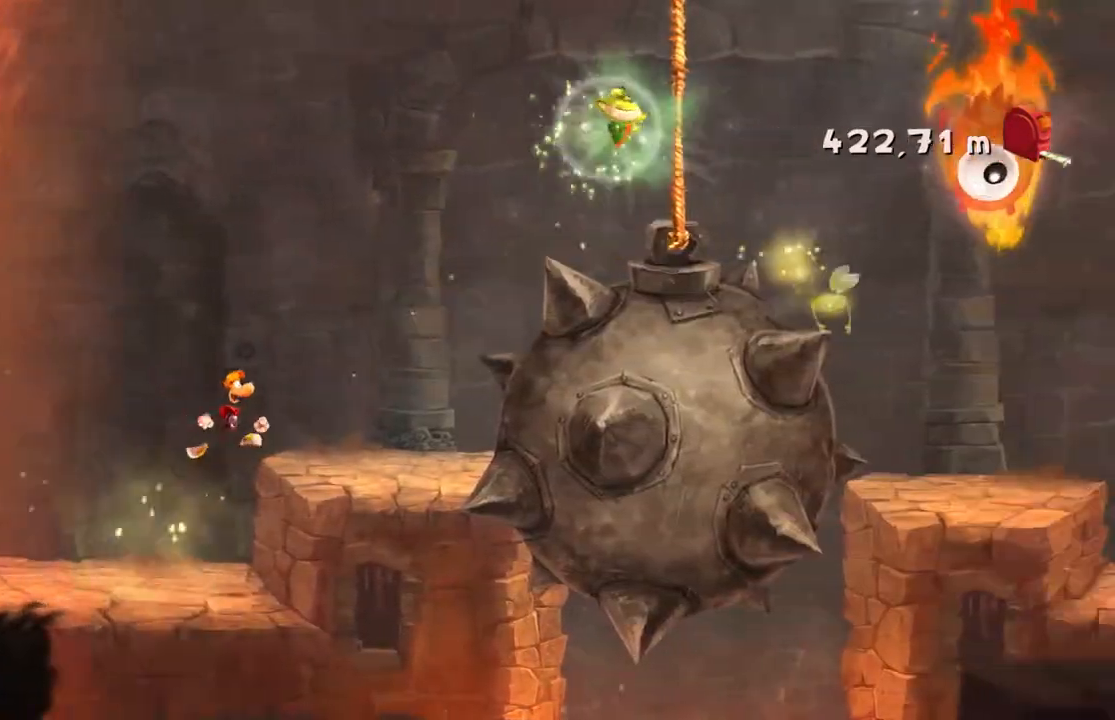
{"buttons": ["R2"], "left_stick": "right", "events": []}
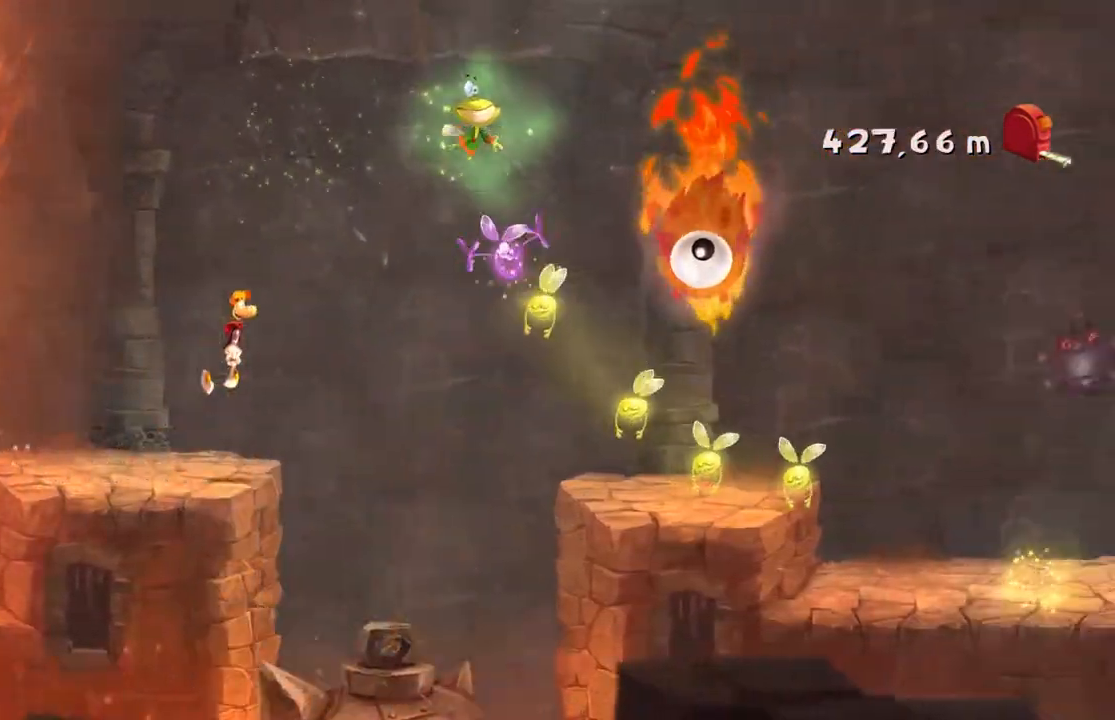
{"buttons": ["R2"], "left_stick": "right", "events": []}
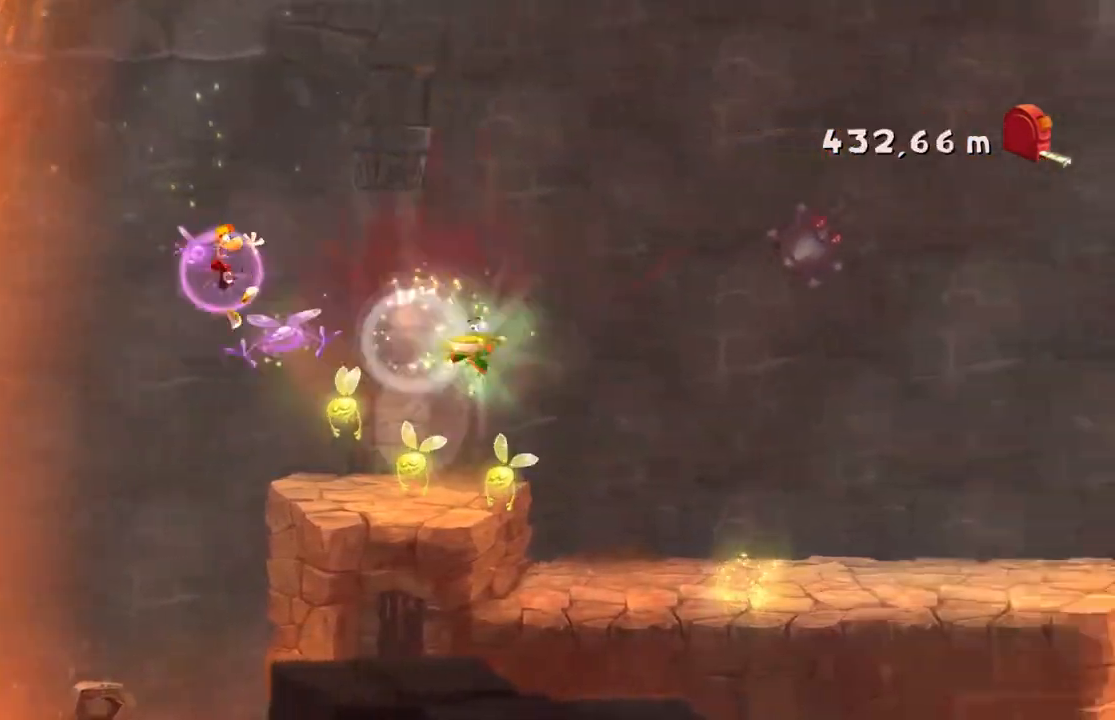
{"buttons": ["R2"], "left_stick": "right", "events": []}